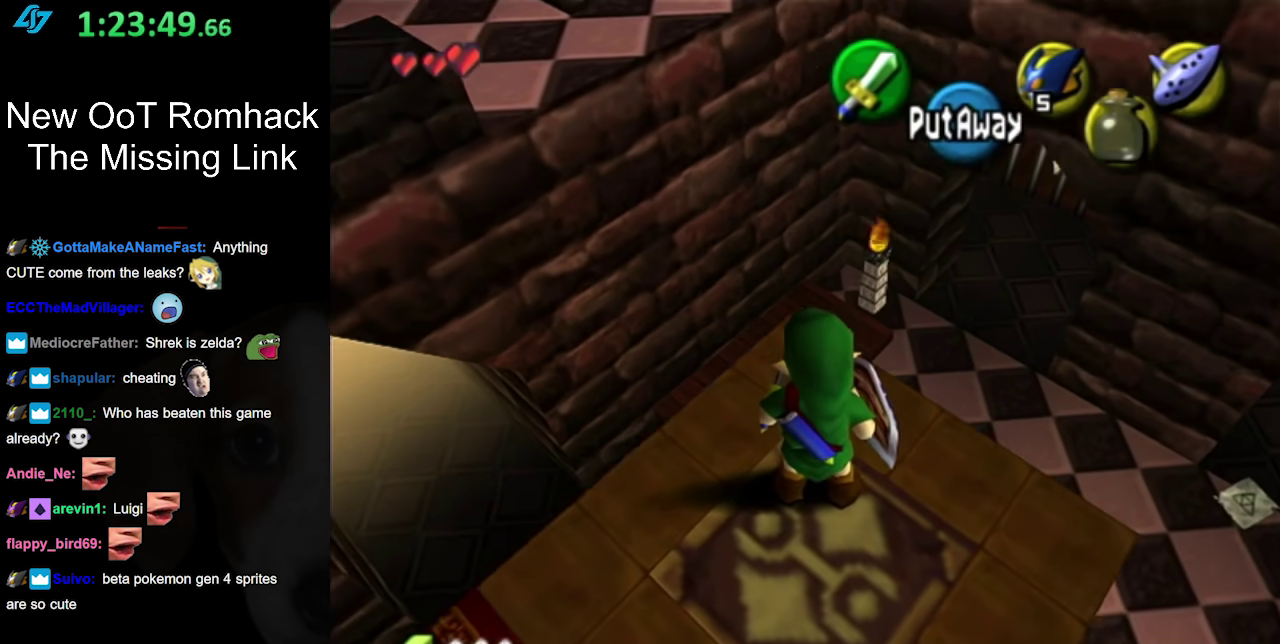
Gameplay with a controller (Nintendo layout); each line is a JSON object with the inputs held at the frame after it. "events" lists button and stick changes between this image and that frame as [ms after this image, input, new state], when the widget could be followed in between. Not read: L3 R3.
{"buttons": ["L1"], "left_stick": "center", "right_stick": "center", "events": [[467, "L1", "down"]]}
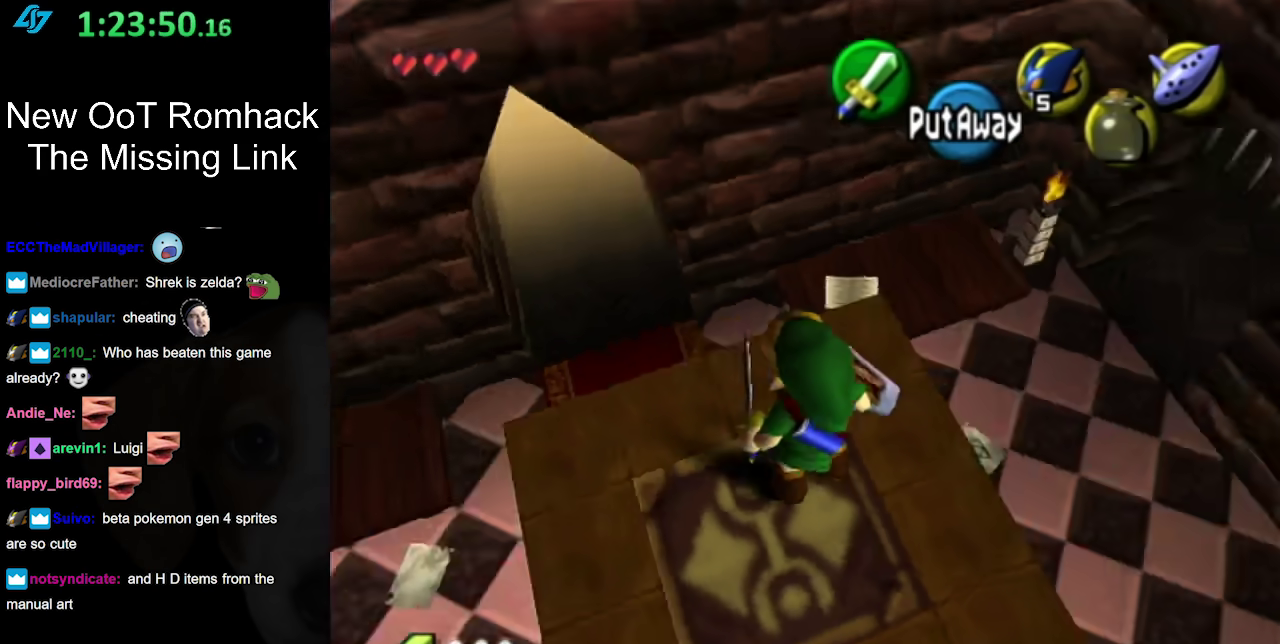
{"buttons": ["L1"], "left_stick": "center", "right_stick": "center", "events": [[150, "L1", "up"], [400, "L1", "down"]]}
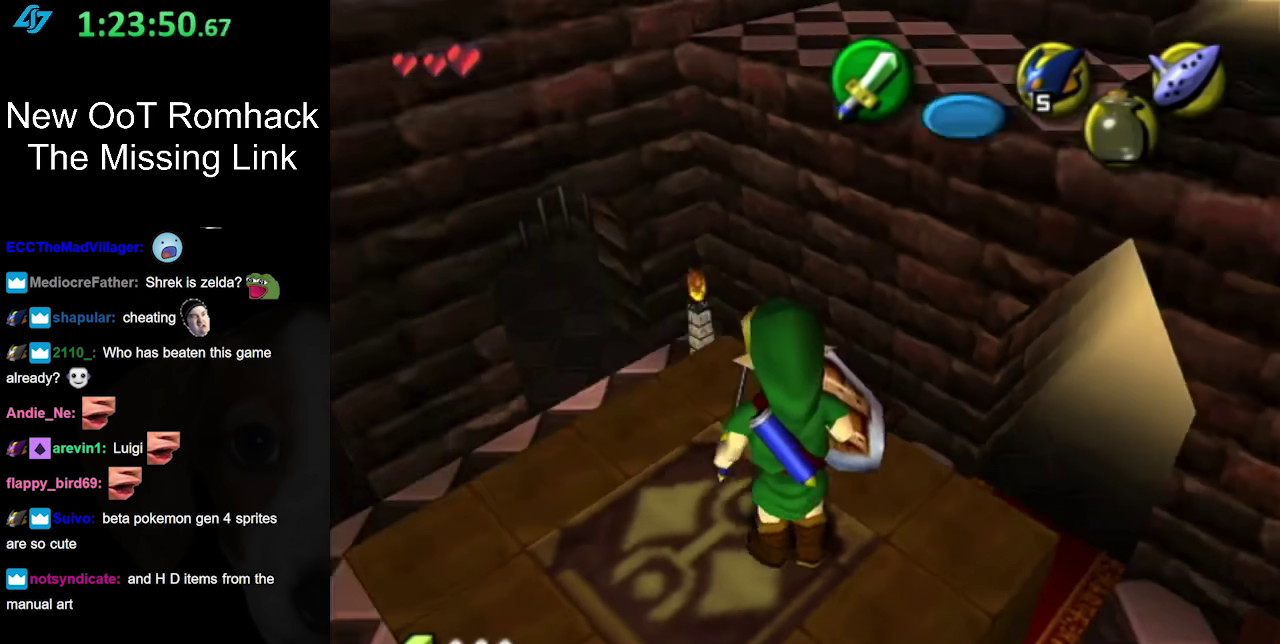
{"buttons": ["L1"], "left_stick": "center", "right_stick": "center", "events": [[100, "L1", "up"], [317, "L1", "down"]]}
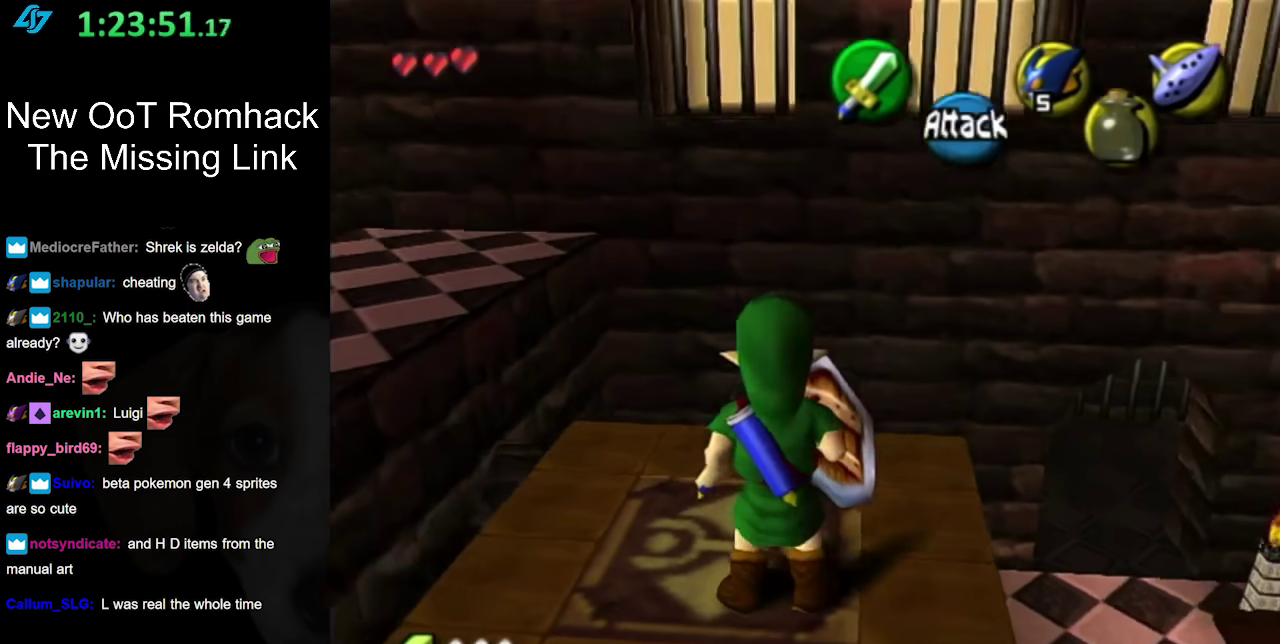
{"buttons": [], "left_stick": "center", "right_stick": "center", "events": [[67, "L1", "up"]]}
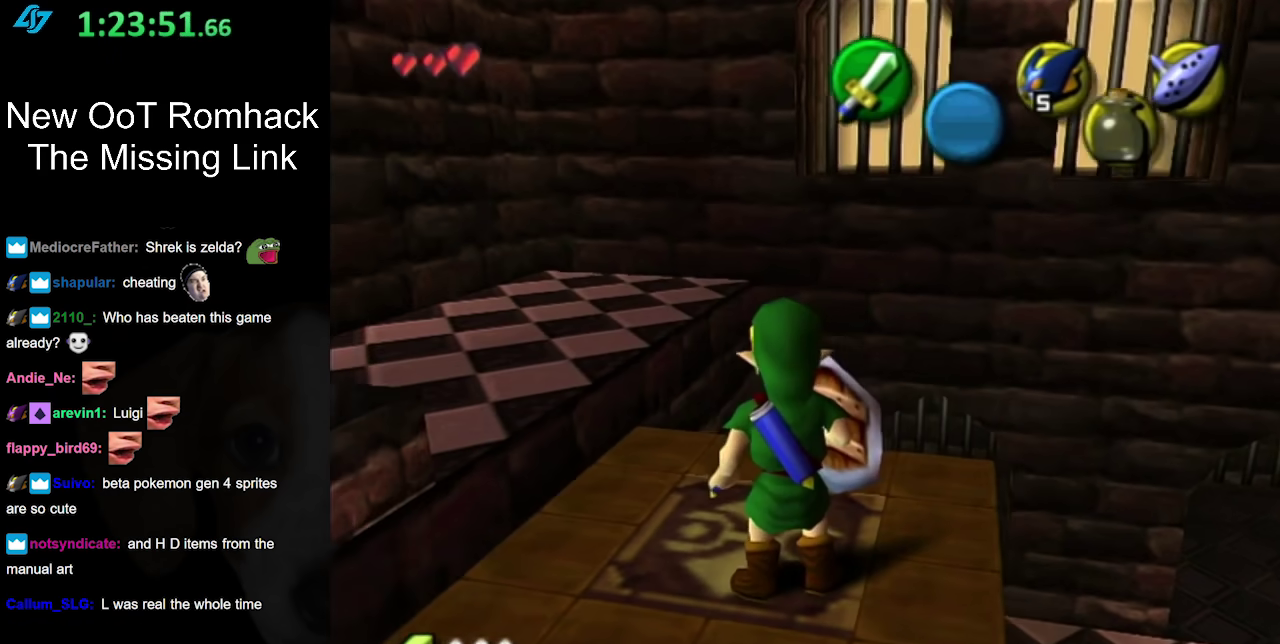
{"buttons": ["L1"], "left_stick": "center", "right_stick": "center", "events": [[133, "left_stick", "left"], [217, "left_stick", "center"], [283, "L1", "down"]]}
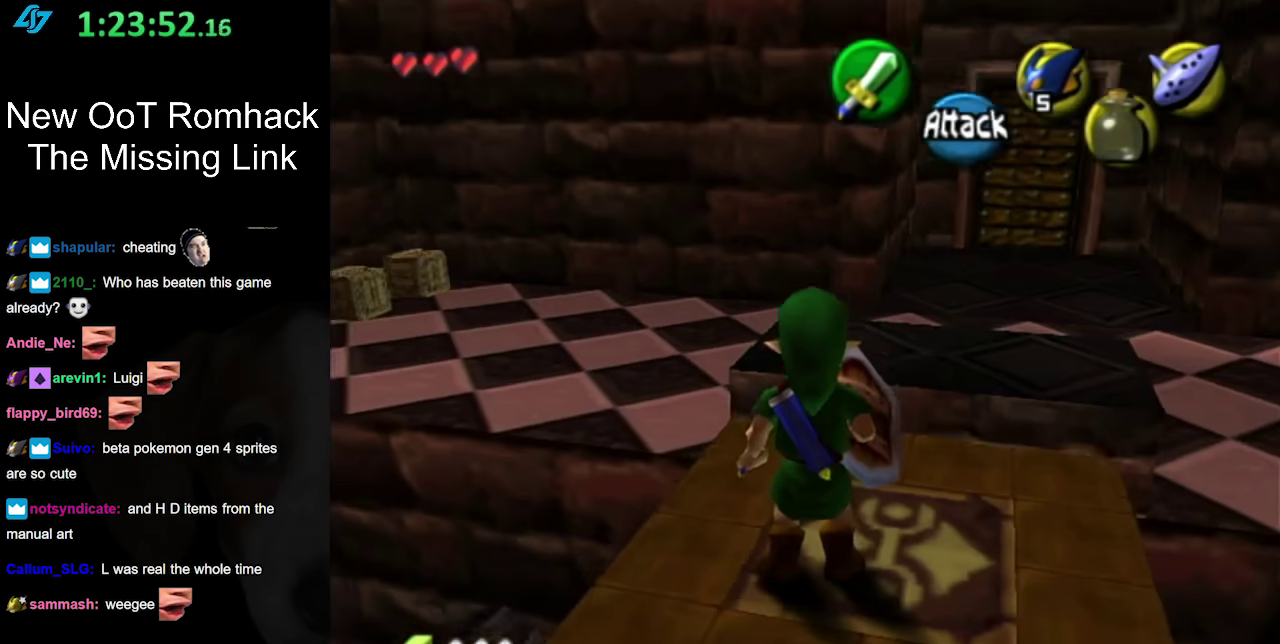
{"buttons": [], "left_stick": "center", "right_stick": "center", "events": [[33, "L1", "up"]]}
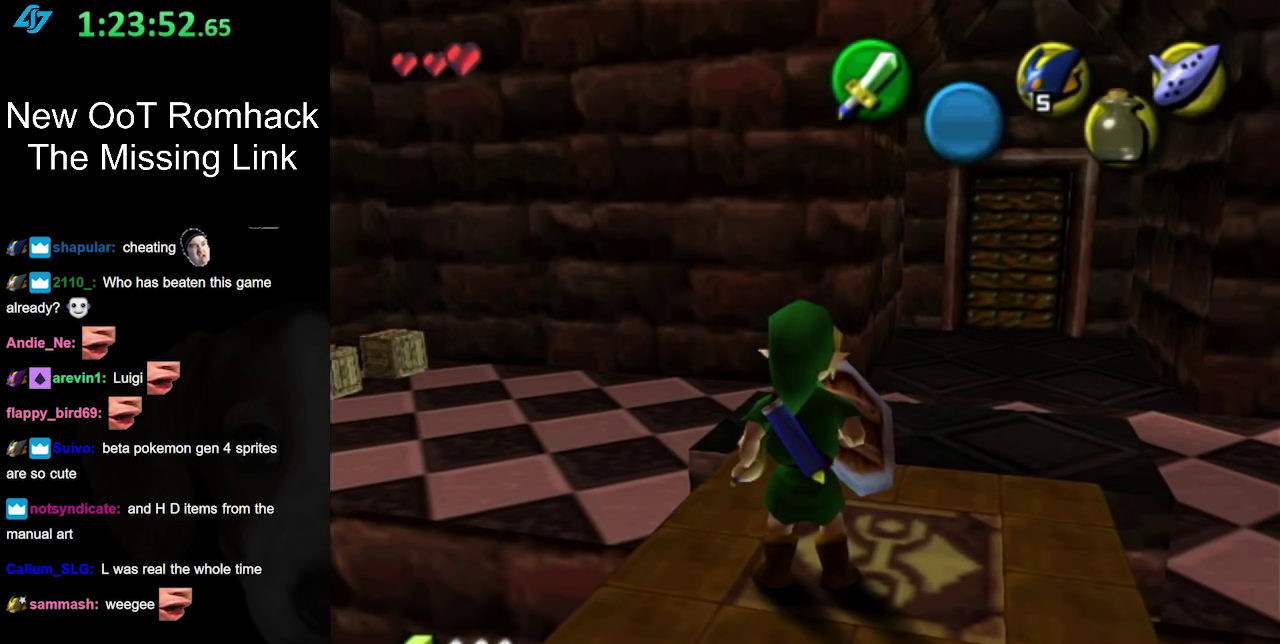
{"buttons": [], "left_stick": "up", "right_stick": "center", "events": [[417, "left_stick", "up"]]}
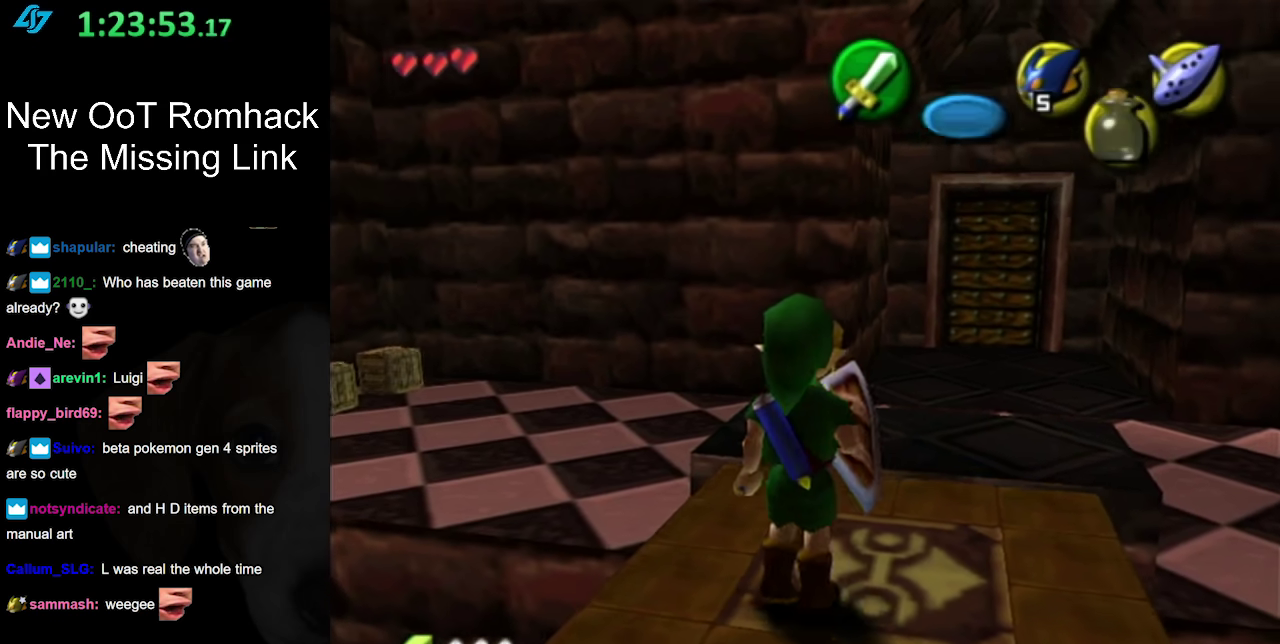
{"buttons": ["A"], "left_stick": "up", "right_stick": "center", "events": [[33, "left_stick", "up-right"], [283, "left_stick", "up"], [483, "A", "down"]]}
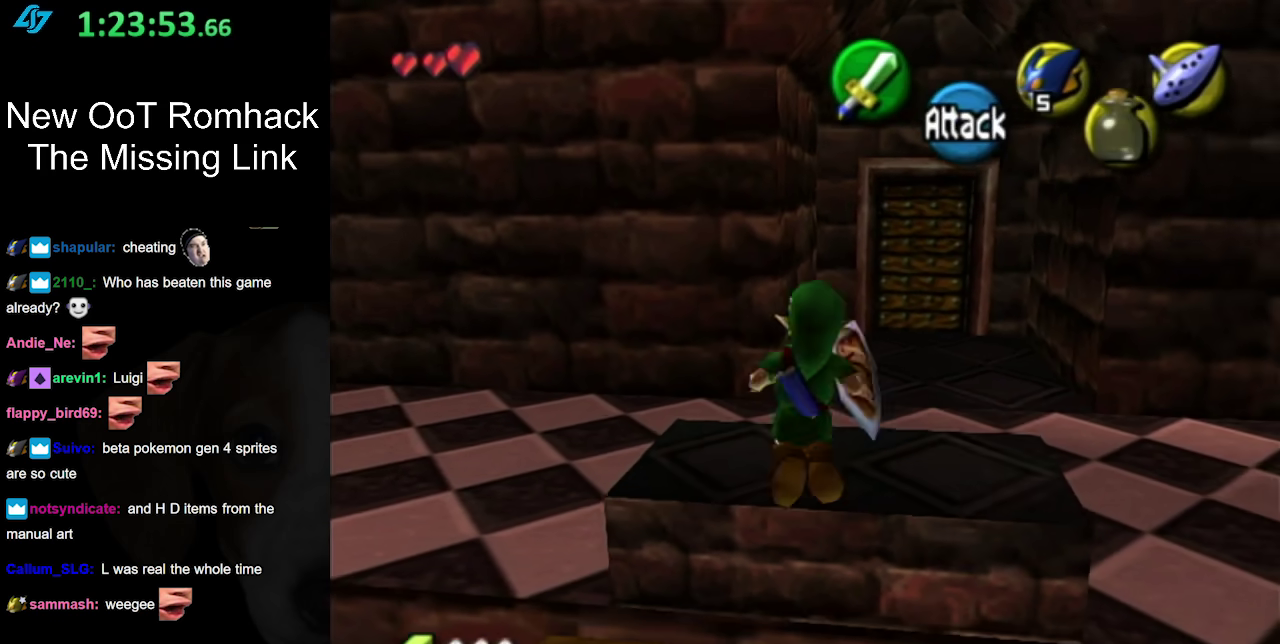
{"buttons": [], "left_stick": "center", "right_stick": "center", "events": [[233, "A", "up"], [450, "left_stick", "center"]]}
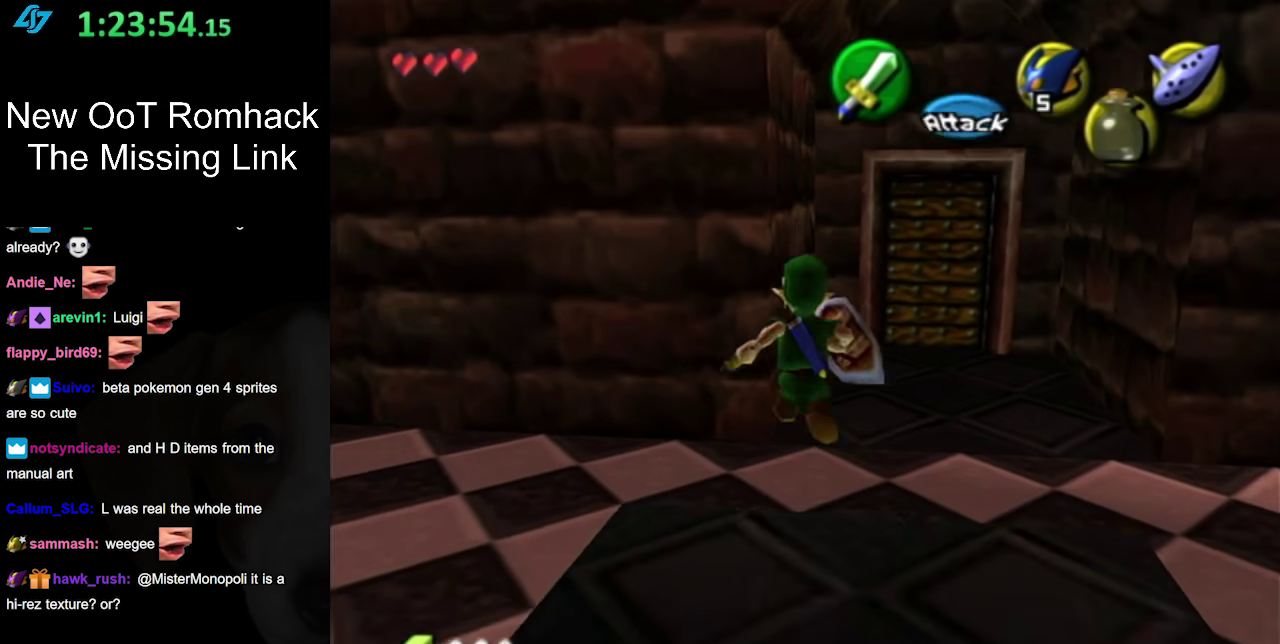
{"buttons": [], "left_stick": "center", "right_stick": "center", "events": []}
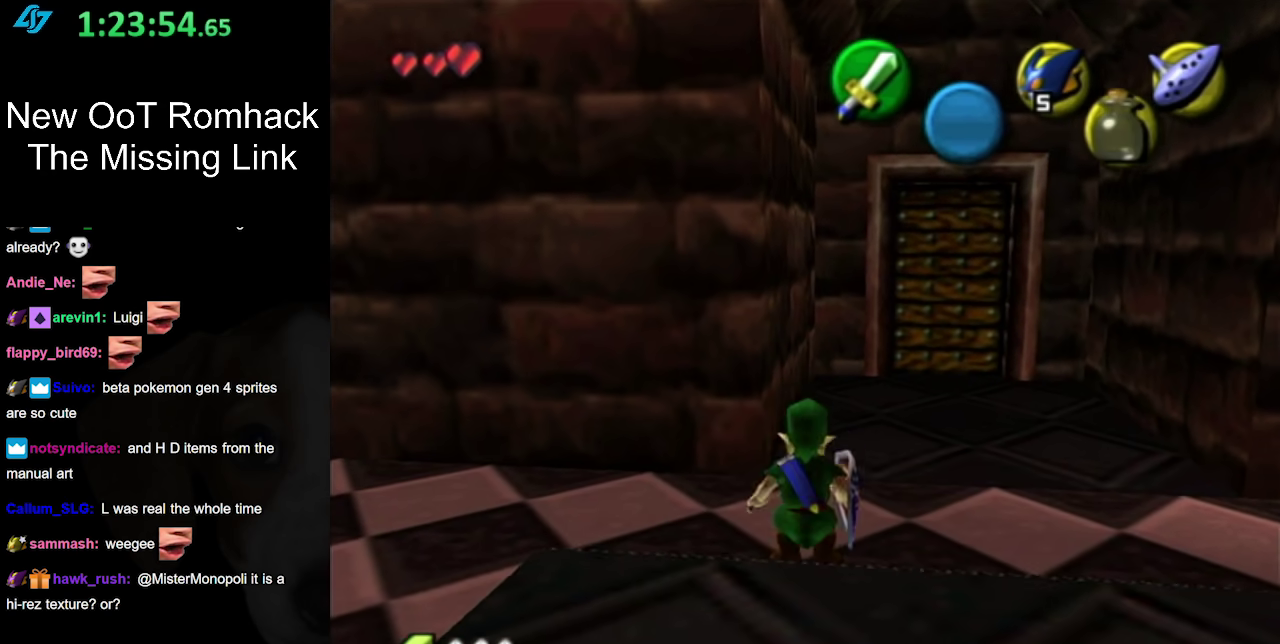
{"buttons": [], "left_stick": "center", "right_stick": "center", "events": []}
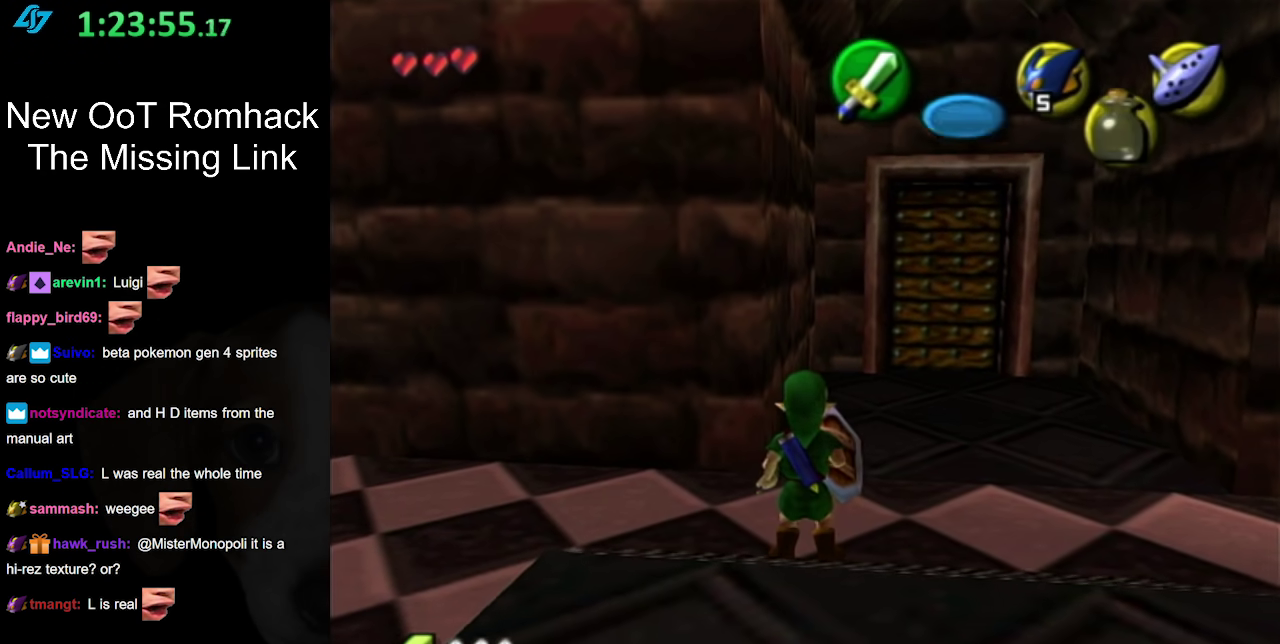
{"buttons": [], "left_stick": "center", "right_stick": "center", "events": [[83, "left_stick", "right"], [200, "L1", "down"], [233, "left_stick", "center"], [450, "L1", "up"]]}
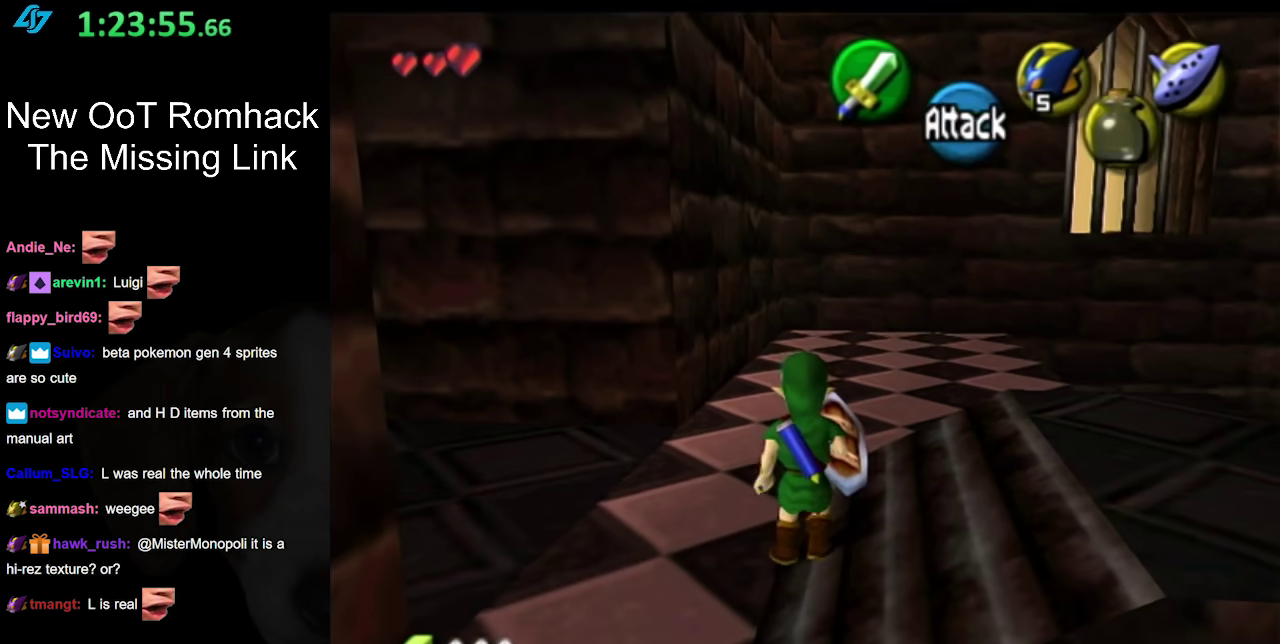
{"buttons": [], "left_stick": "center", "right_stick": "center", "events": []}
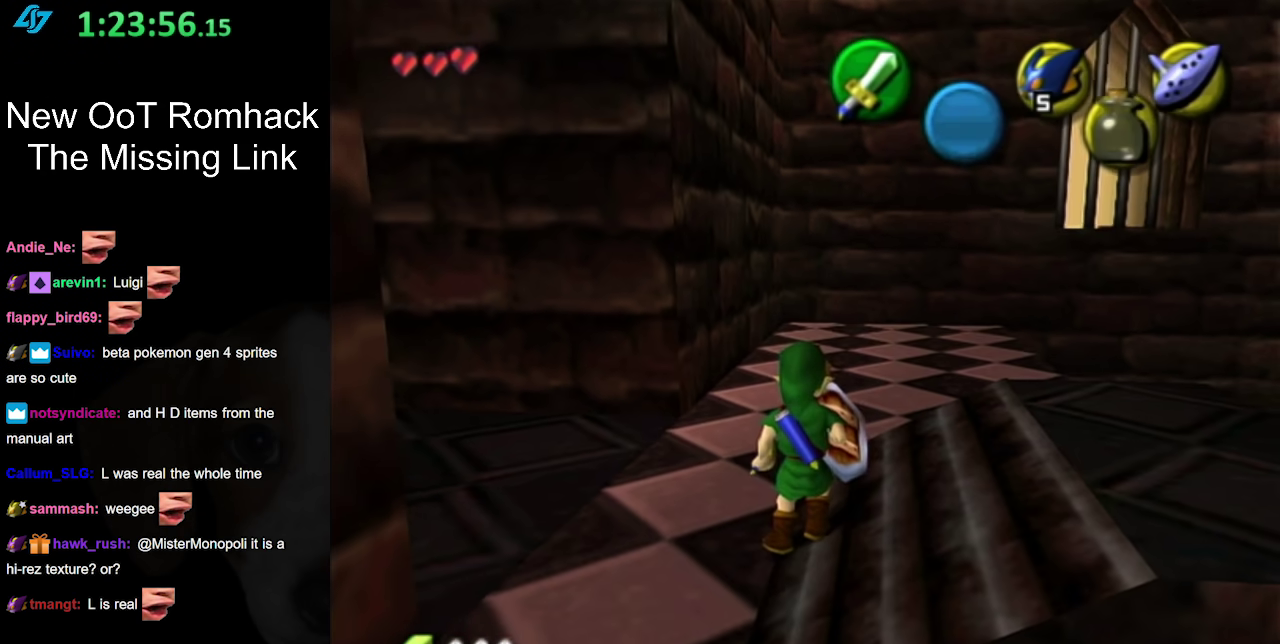
{"buttons": [], "left_stick": "up", "right_stick": "center", "events": [[117, "left_stick", "up-right"], [367, "left_stick", "up"]]}
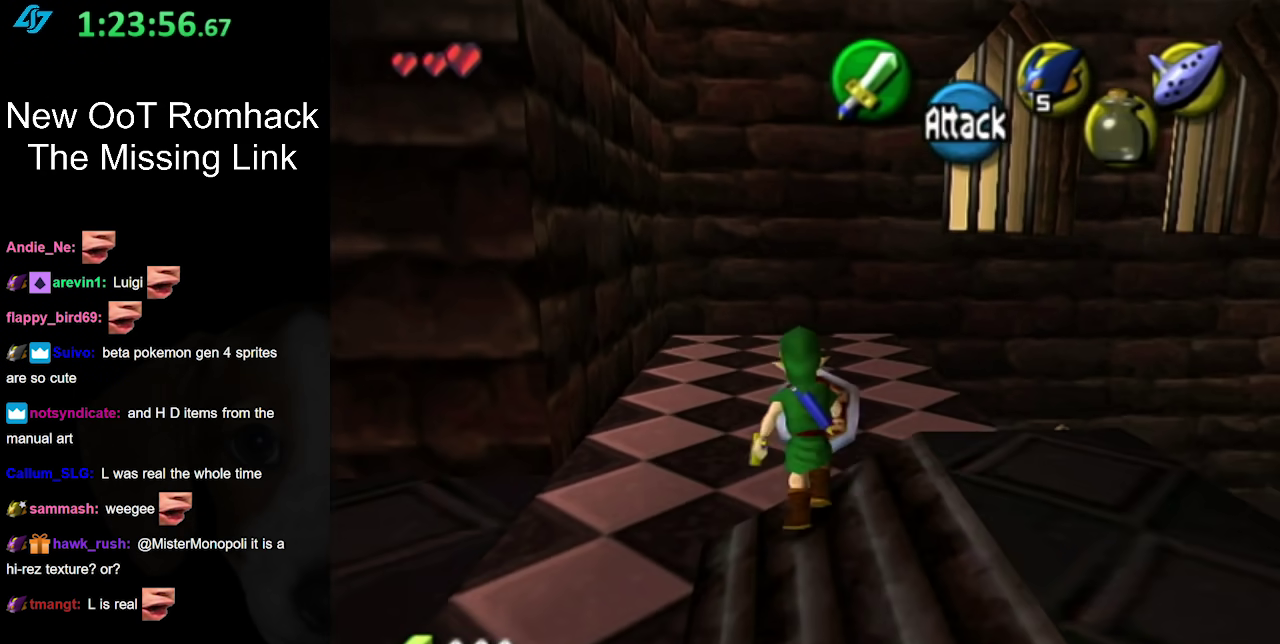
{"buttons": [], "left_stick": "up", "right_stick": "center", "events": [[200, "B", "down"], [367, "B", "up"]]}
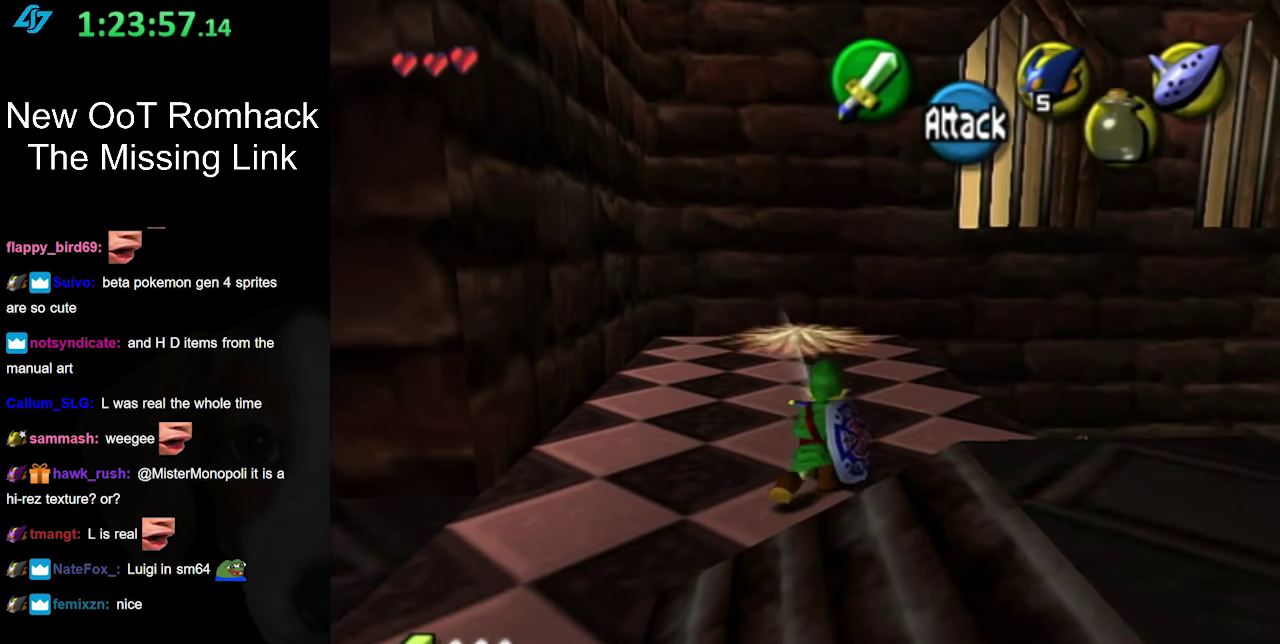
{"buttons": [], "left_stick": "center", "right_stick": "center", "events": [[83, "left_stick", "center"]]}
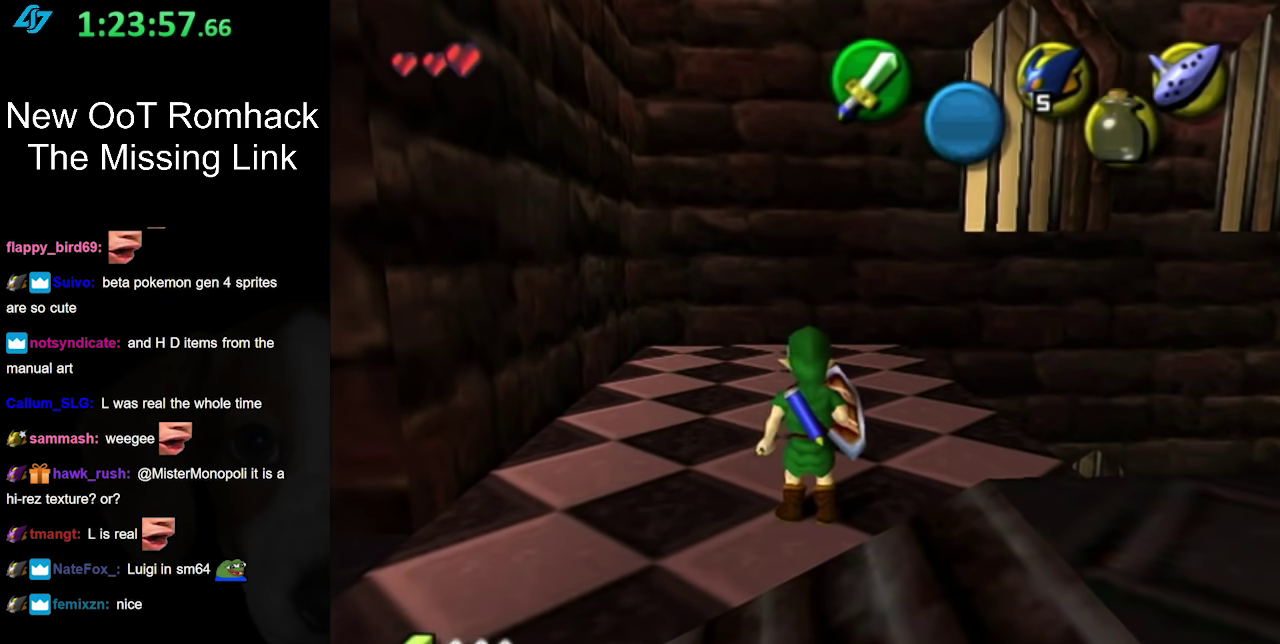
{"buttons": ["L1"], "left_stick": "center", "right_stick": "center", "events": [[167, "left_stick", "down"], [300, "L1", "down"], [300, "left_stick", "center"]]}
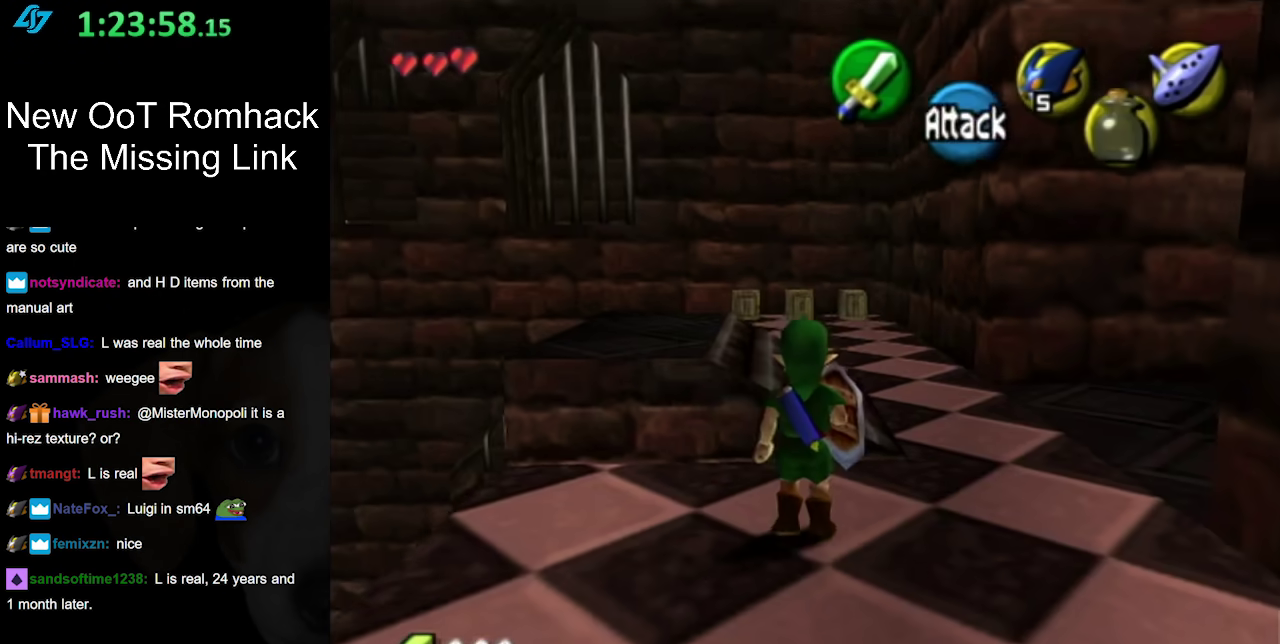
{"buttons": [], "left_stick": "up", "right_stick": "center", "events": [[17, "L1", "up"], [400, "left_stick", "up"]]}
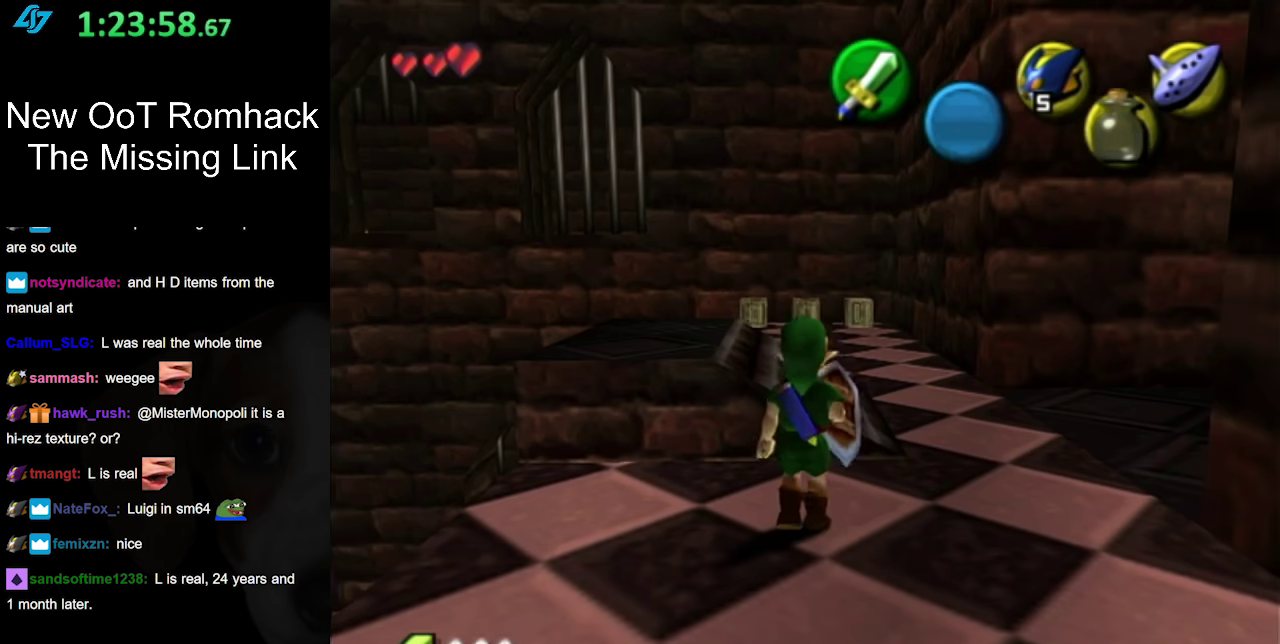
{"buttons": ["A"], "left_stick": "up-right", "right_stick": "center", "events": [[50, "left_stick", "up-right"], [417, "A", "down"]]}
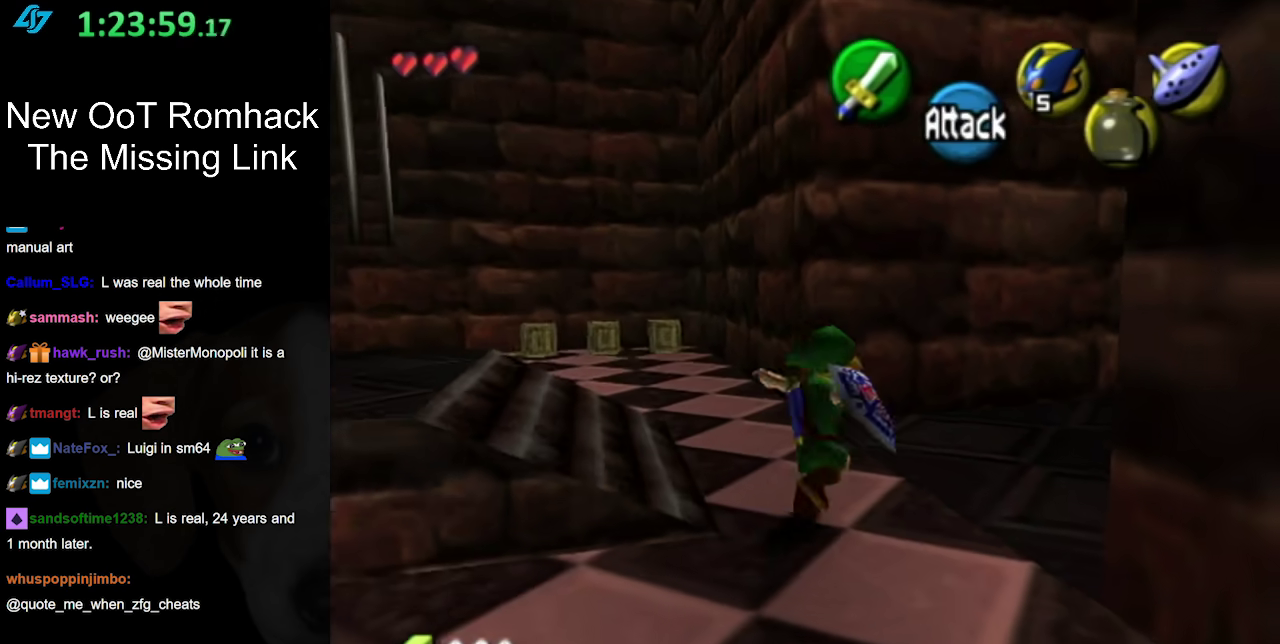
{"buttons": [], "left_stick": "up-right", "right_stick": "center", "events": [[50, "A", "up"]]}
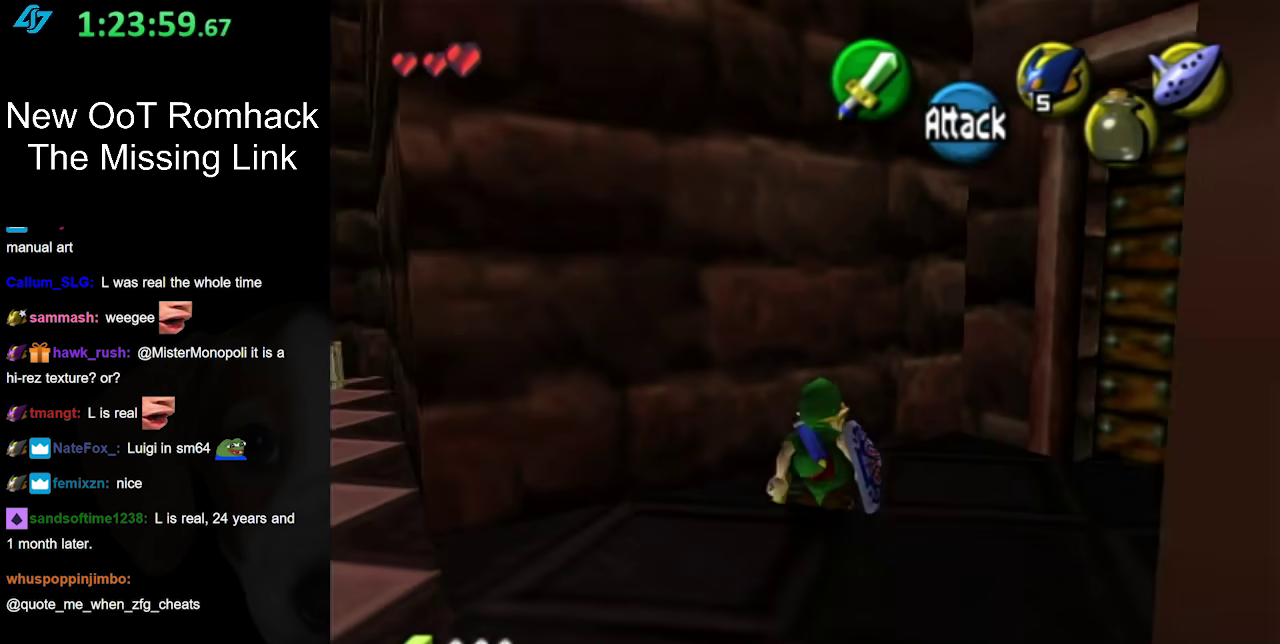
{"buttons": [], "left_stick": "up-right", "right_stick": "center", "events": [[83, "left_stick", "right"], [333, "left_stick", "up-right"]]}
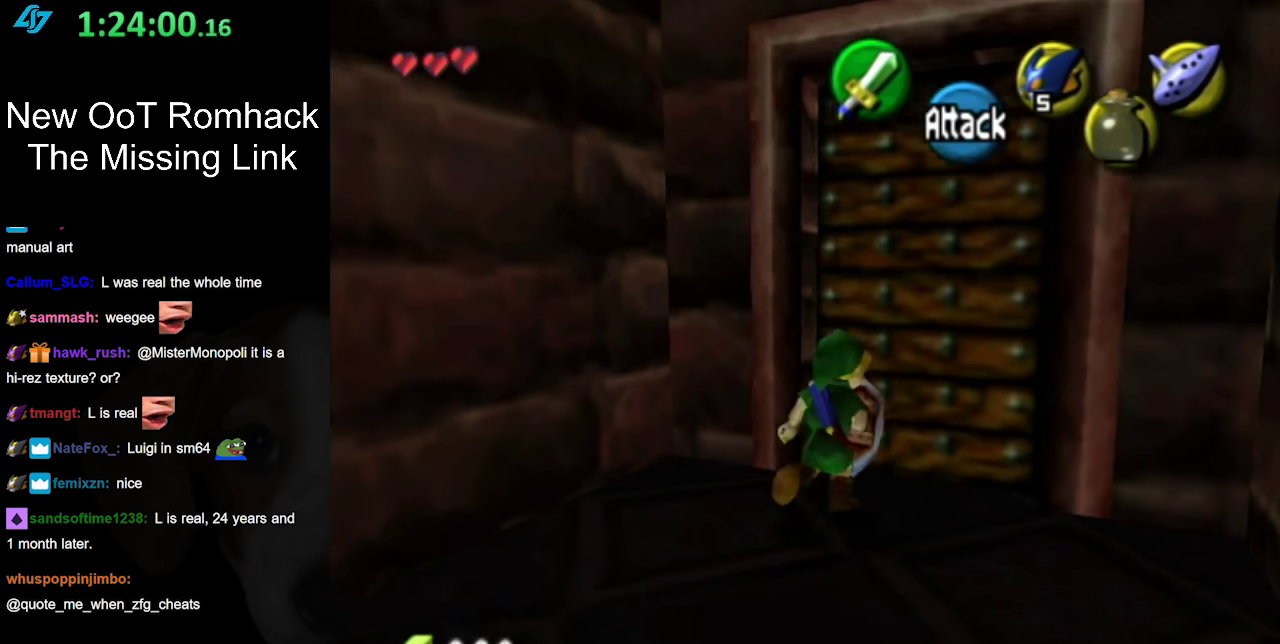
{"buttons": [], "left_stick": "center", "right_stick": "center", "events": [[83, "A", "down"], [167, "left_stick", "center"], [200, "A", "up"], [267, "A", "down"], [417, "A", "up"]]}
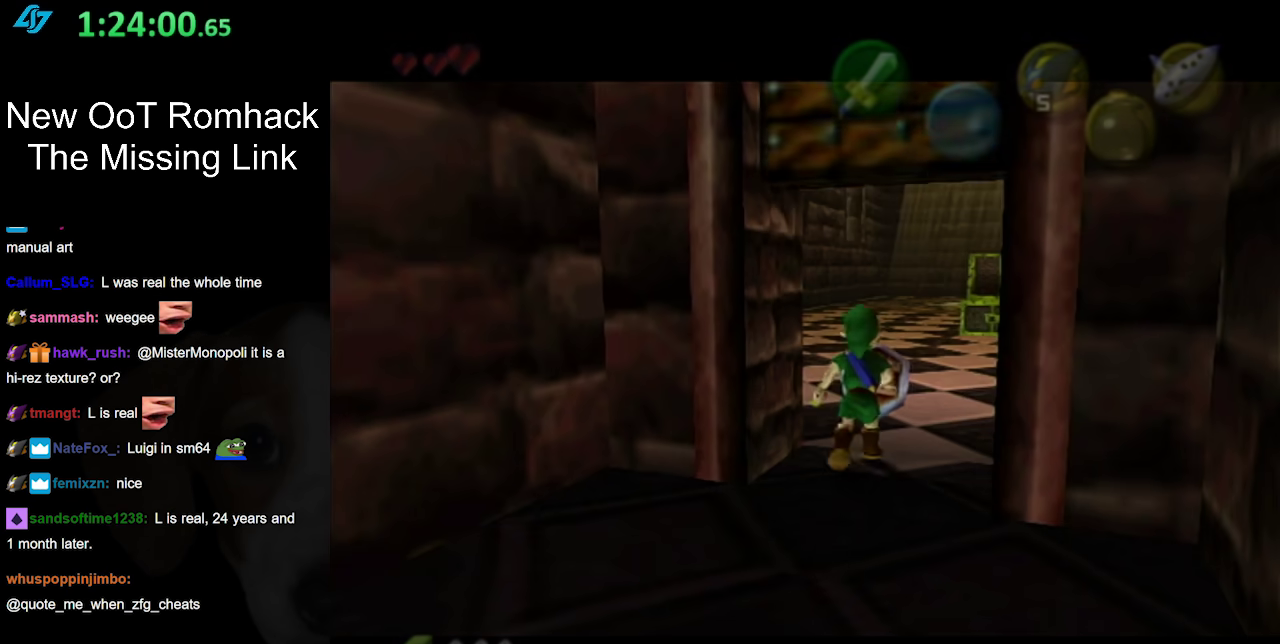
{"buttons": [], "left_stick": "up", "right_stick": "center", "events": [[167, "left_stick", "up"]]}
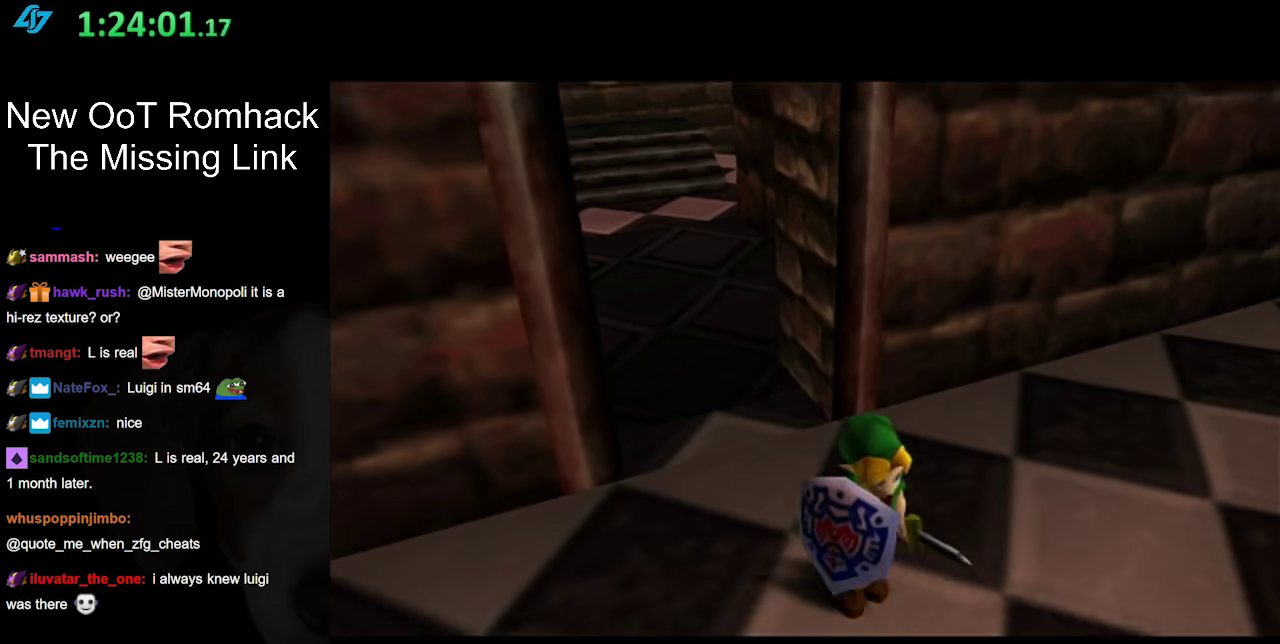
{"buttons": [], "left_stick": "up", "right_stick": "center", "events": []}
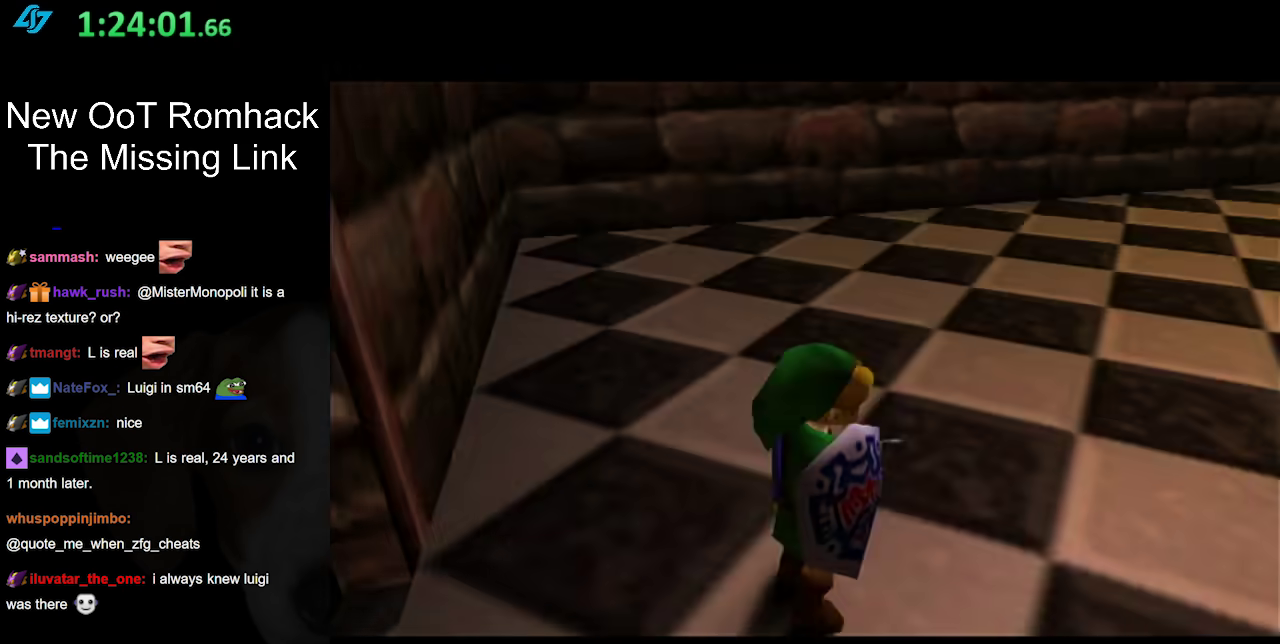
{"buttons": [], "left_stick": "up", "right_stick": "center", "events": []}
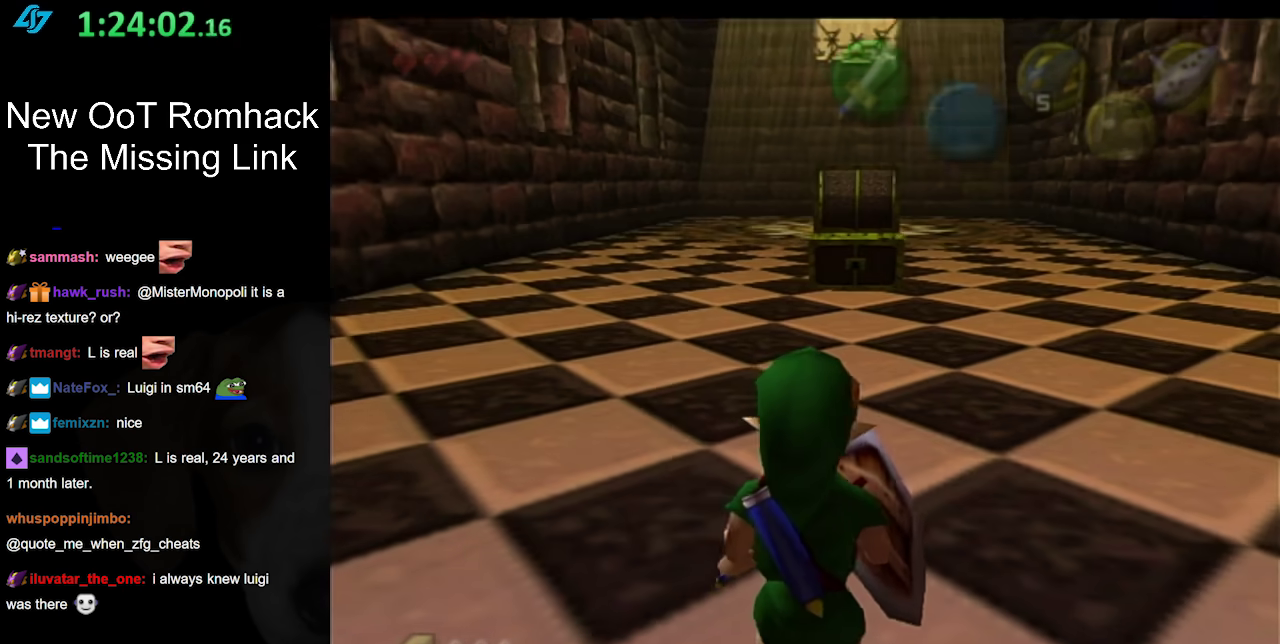
{"buttons": [], "left_stick": "up", "right_stick": "center", "events": [[83, "A", "down"], [267, "A", "up"]]}
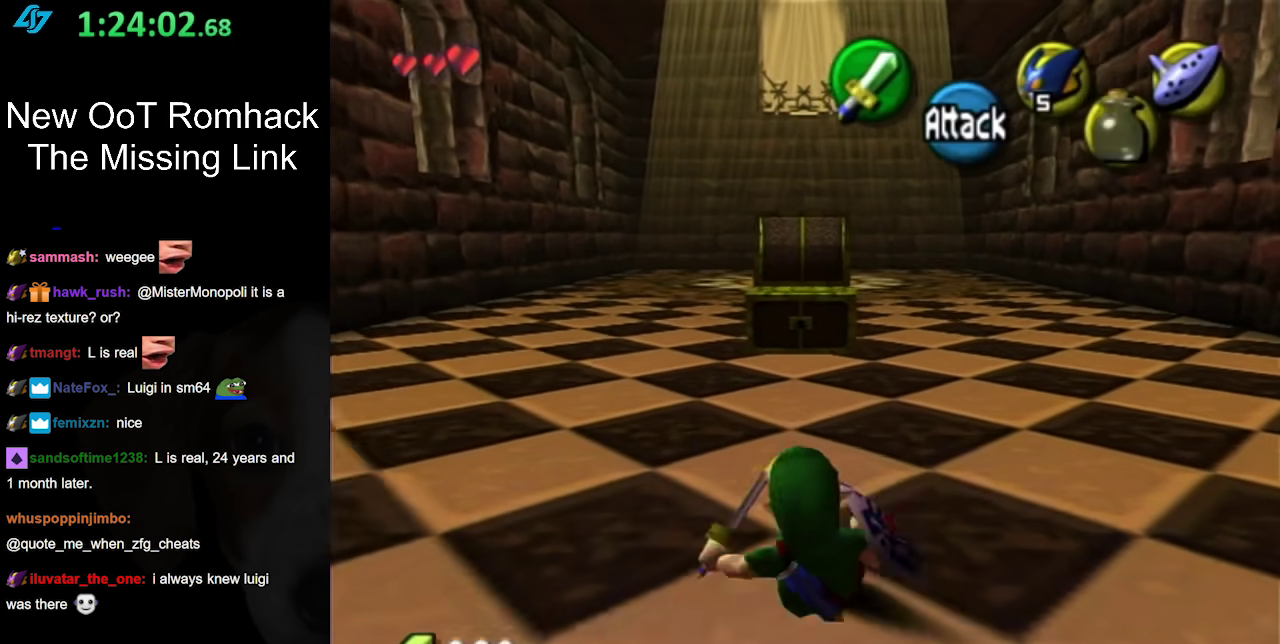
{"buttons": [], "left_stick": "up", "right_stick": "center", "events": []}
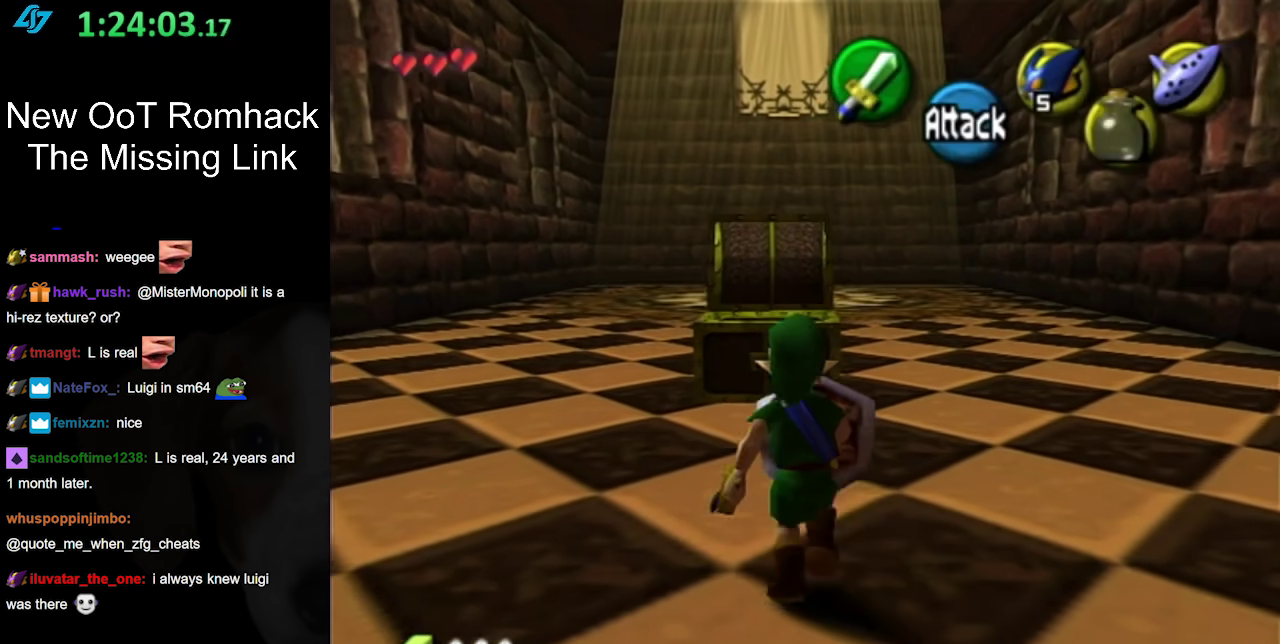
{"buttons": [], "left_stick": "up", "right_stick": "center", "events": []}
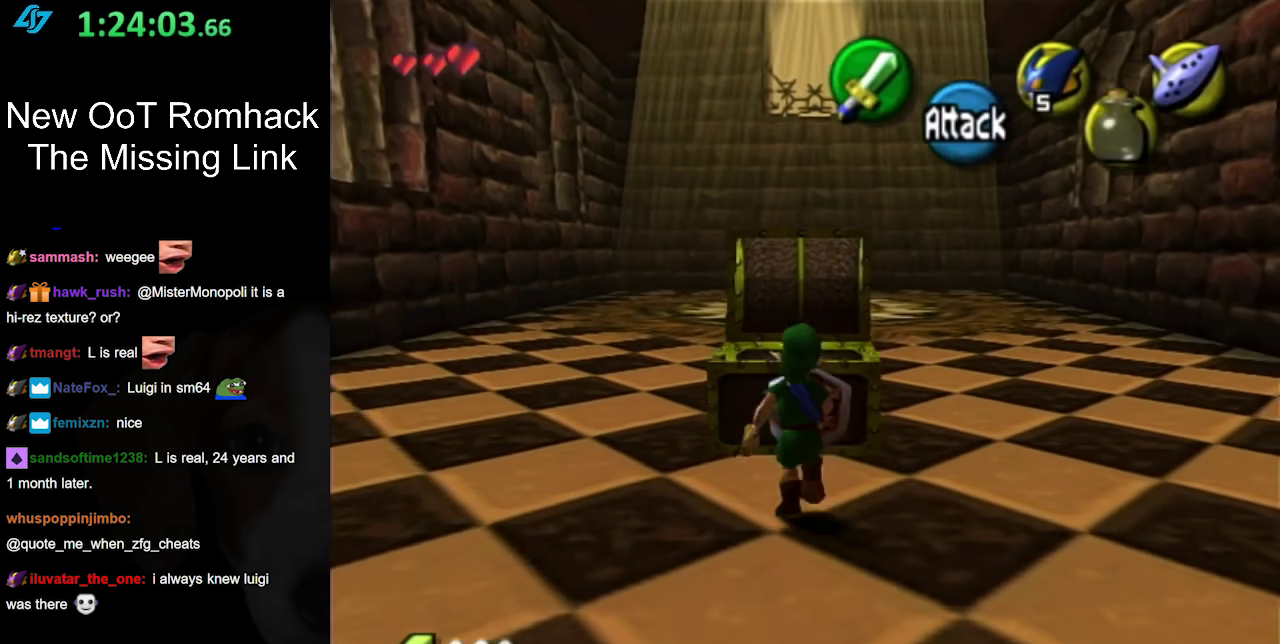
{"buttons": [], "left_stick": "up", "right_stick": "center", "events": []}